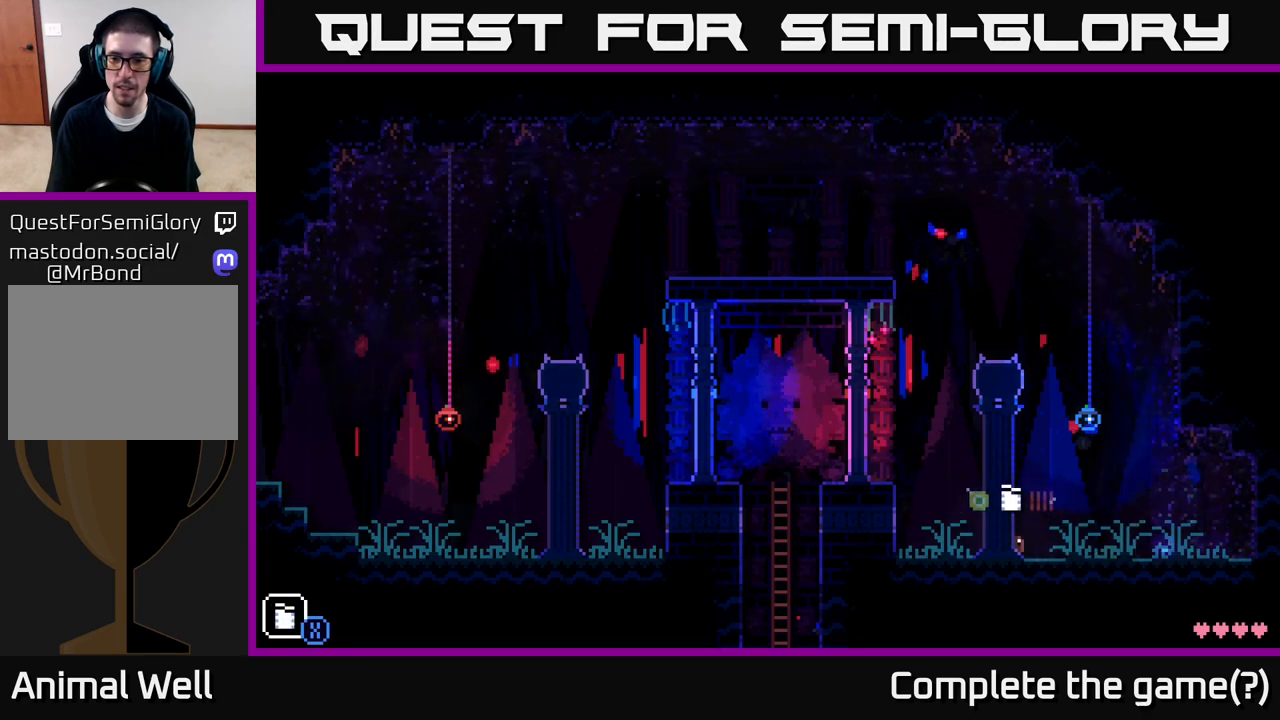
Gameplay with a controller (Xbox layout); each line is a JSON object with the inputs held at the frame after it. "events" lists button and stick changes between this image and that frame as [ms after this image, input, new state], when the widget could be followed in between.
{"buttons": ["X"], "left_stick": "center", "right_stick": "center", "events": [[83, "R1", "down"], [150, "R1", "up"], [483, "X", "down"]]}
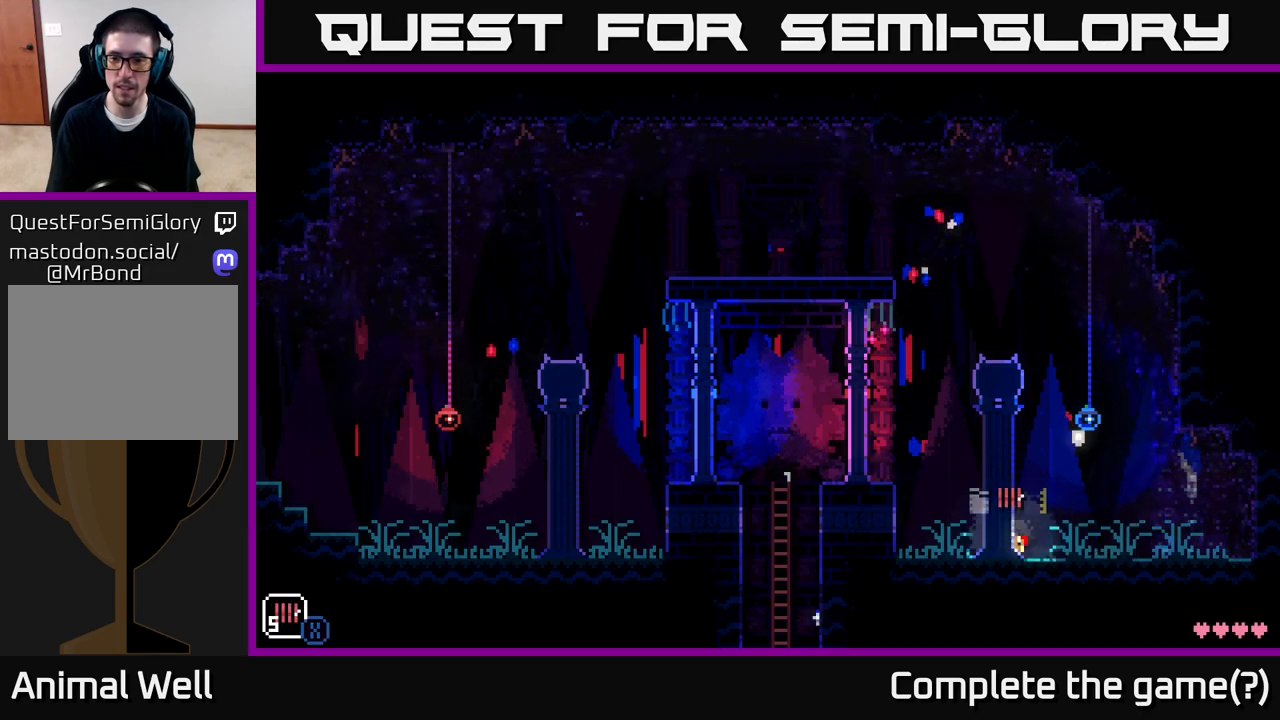
{"buttons": [], "left_stick": "center", "right_stick": "center", "events": [[167, "X", "up"]]}
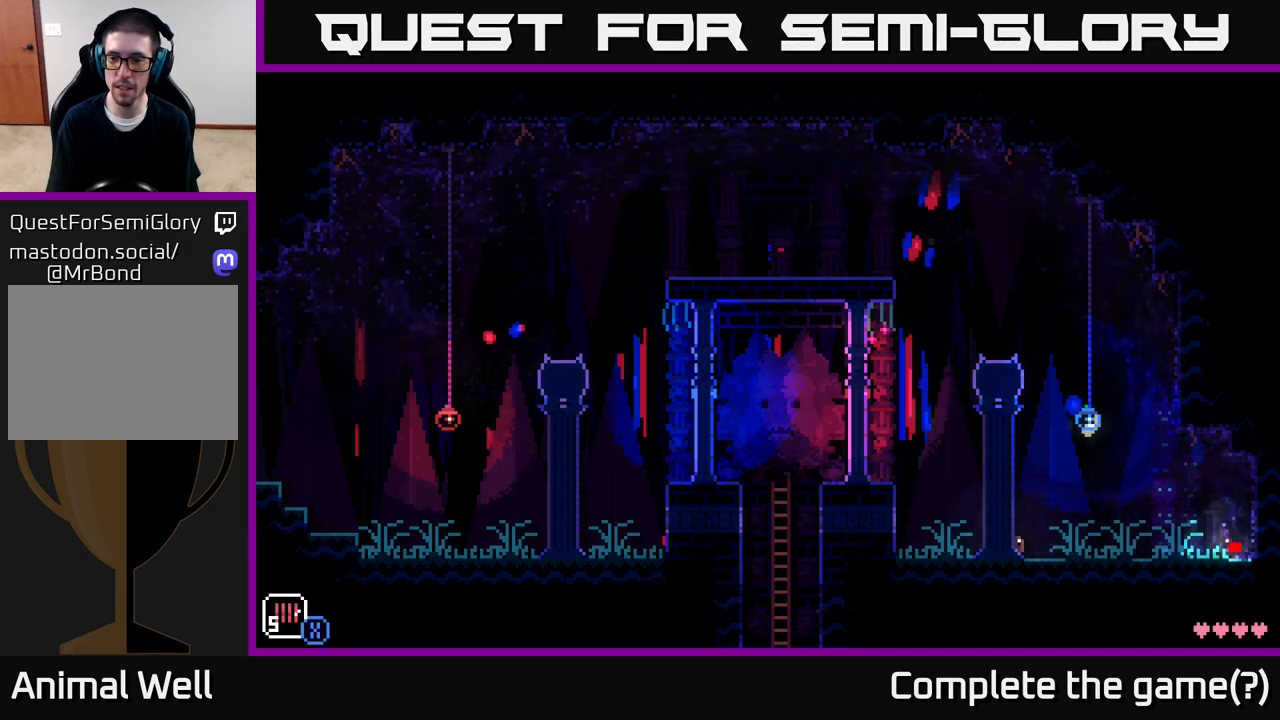
{"buttons": [], "left_stick": "right", "right_stick": "center", "events": [[400, "left_stick", "right"]]}
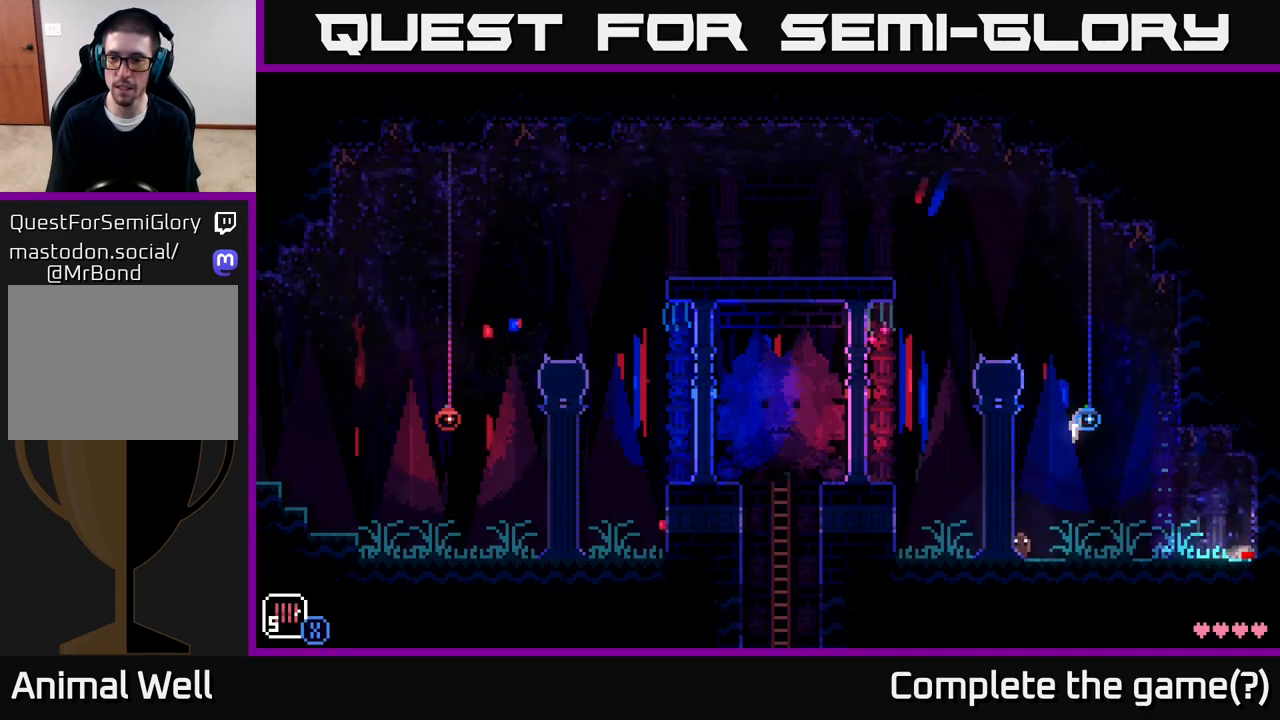
{"buttons": [], "left_stick": "center", "right_stick": "center", "events": [[117, "left_stick", "center"]]}
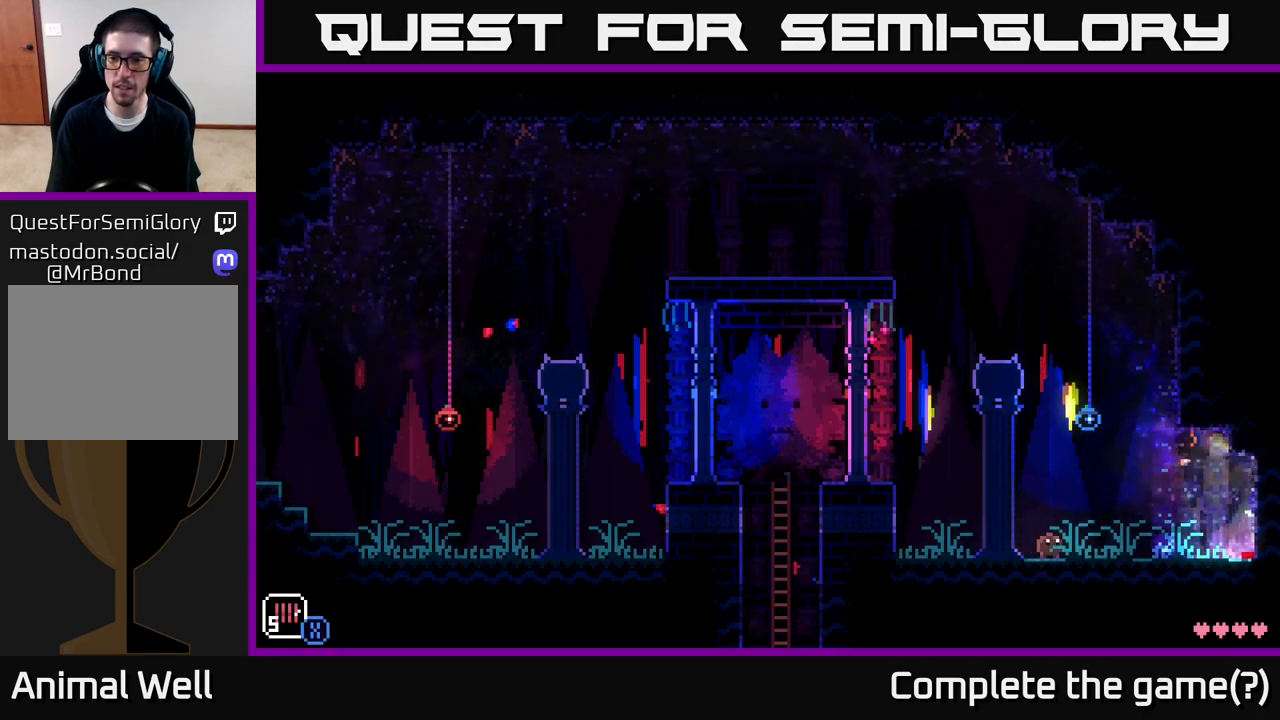
{"buttons": [], "left_stick": "center", "right_stick": "center", "events": []}
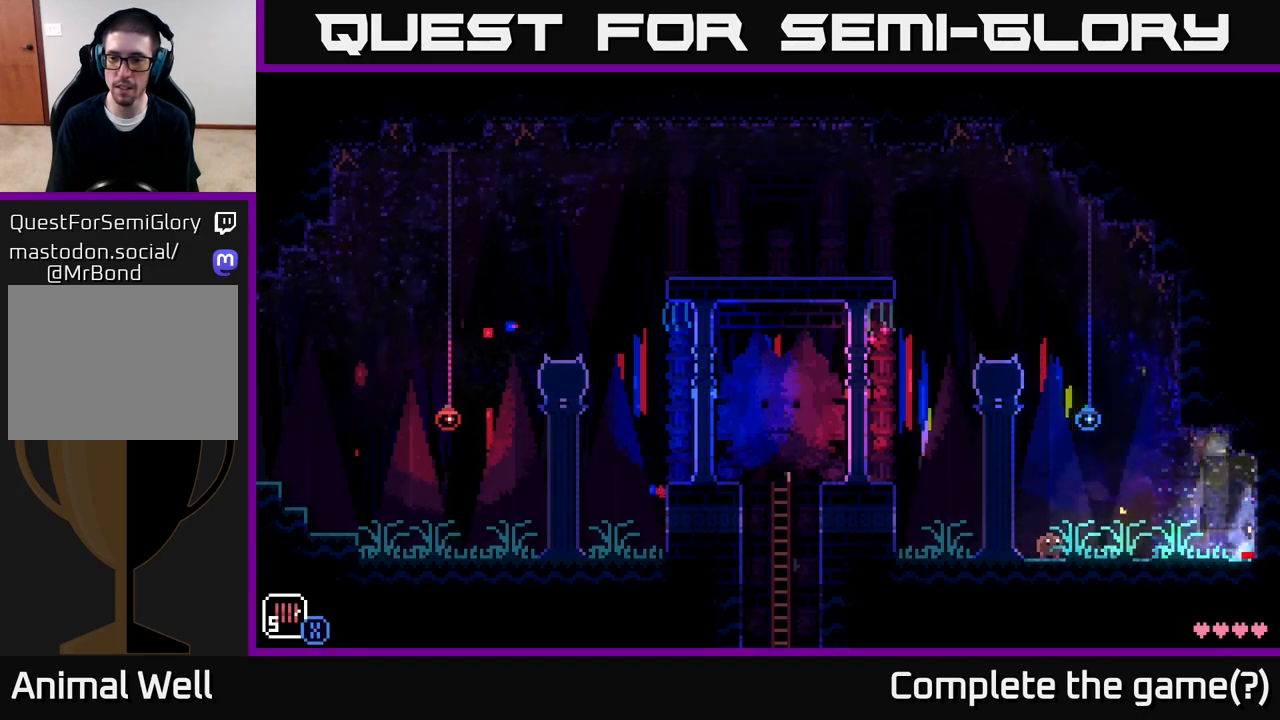
{"buttons": ["L1"], "left_stick": "center", "right_stick": "center", "events": [[50, "L1", "down"], [200, "L1", "up"], [400, "L1", "down"]]}
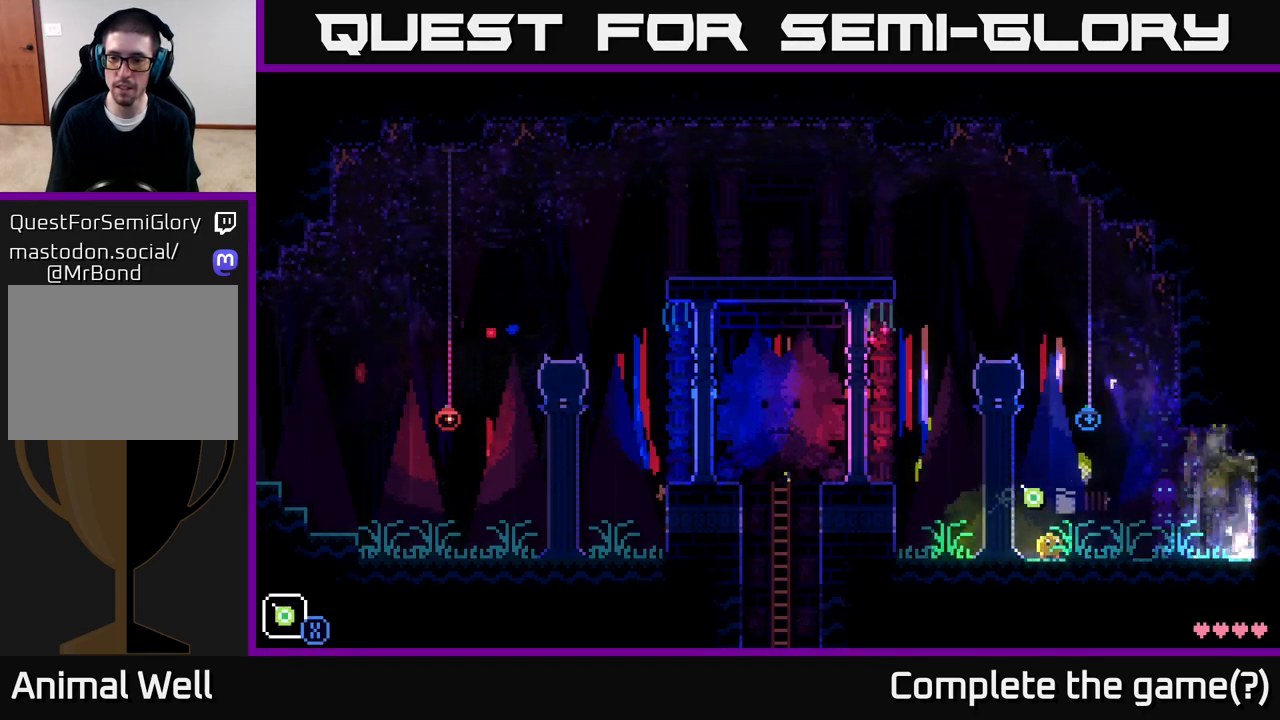
{"buttons": [], "left_stick": "center", "right_stick": "center", "events": [[17, "L1", "up"], [133, "L1", "down"], [217, "L1", "up"], [317, "L1", "down"], [400, "L1", "up"]]}
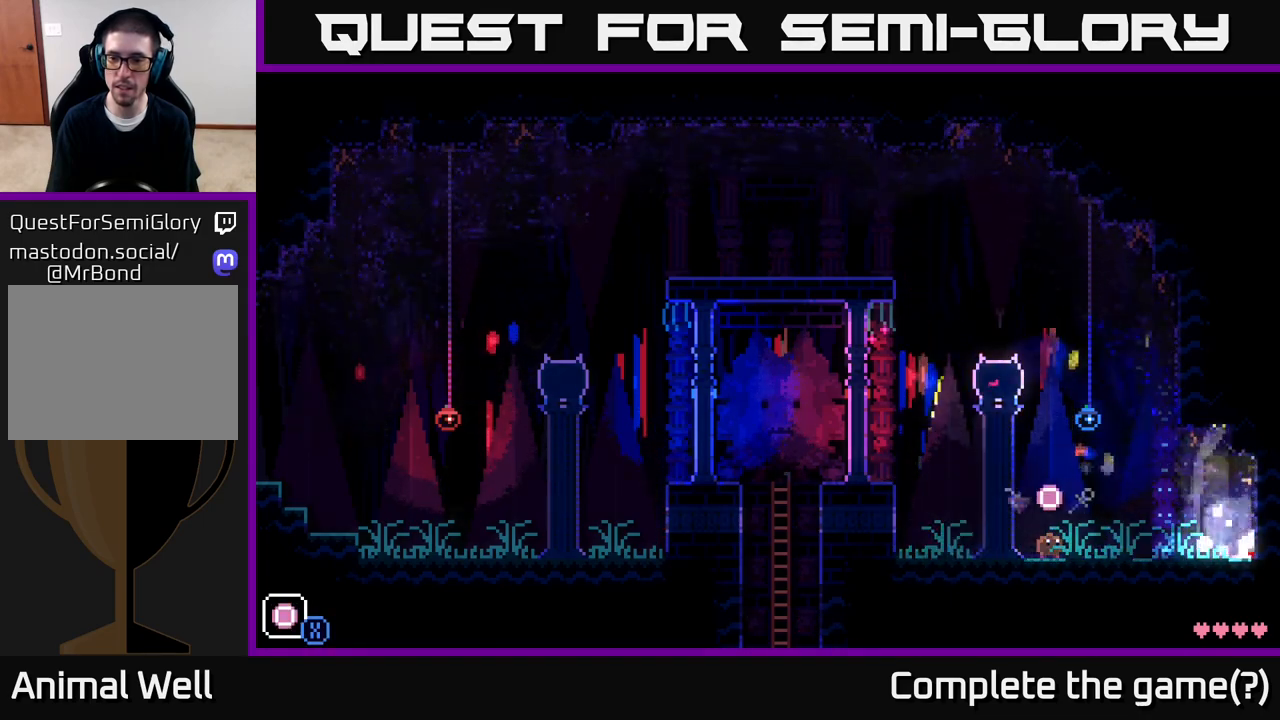
{"buttons": ["L1"], "left_stick": "center", "right_stick": "center", "events": [[33, "L1", "down"], [117, "L1", "up"], [467, "L1", "down"]]}
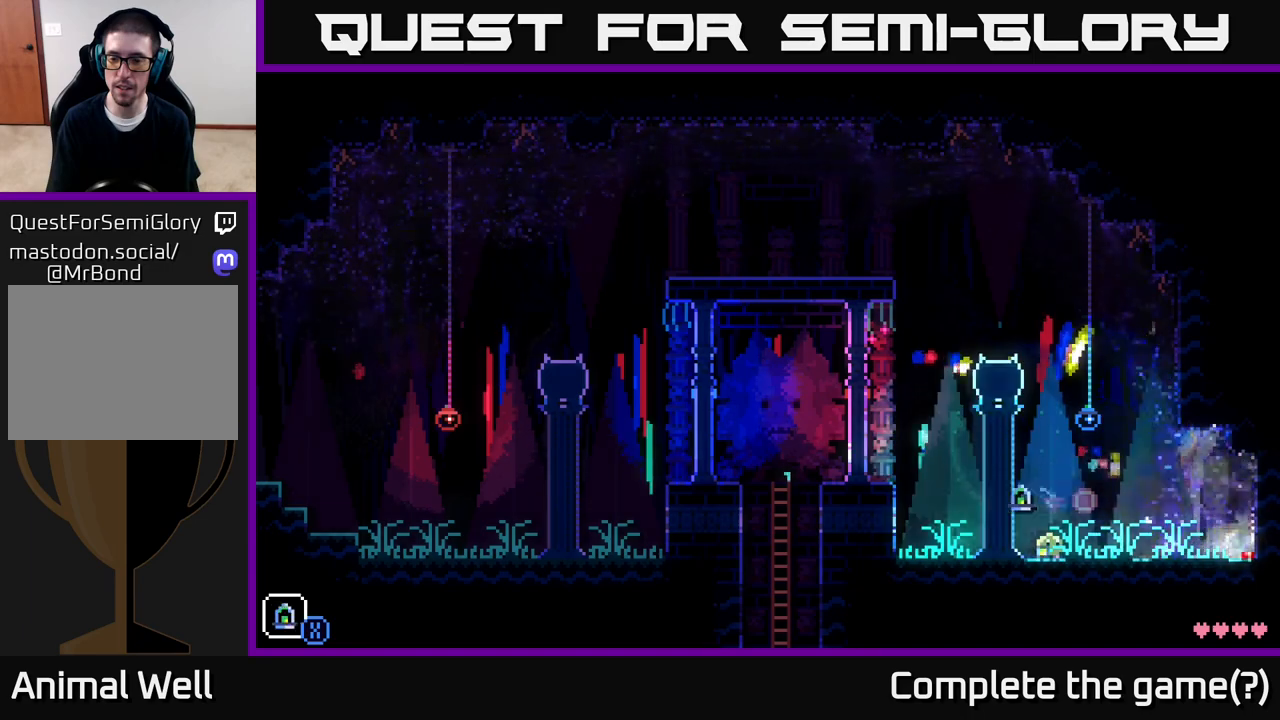
{"buttons": [], "left_stick": "center", "right_stick": "center", "events": [[67, "L1", "up"], [333, "X", "down"], [433, "X", "up"]]}
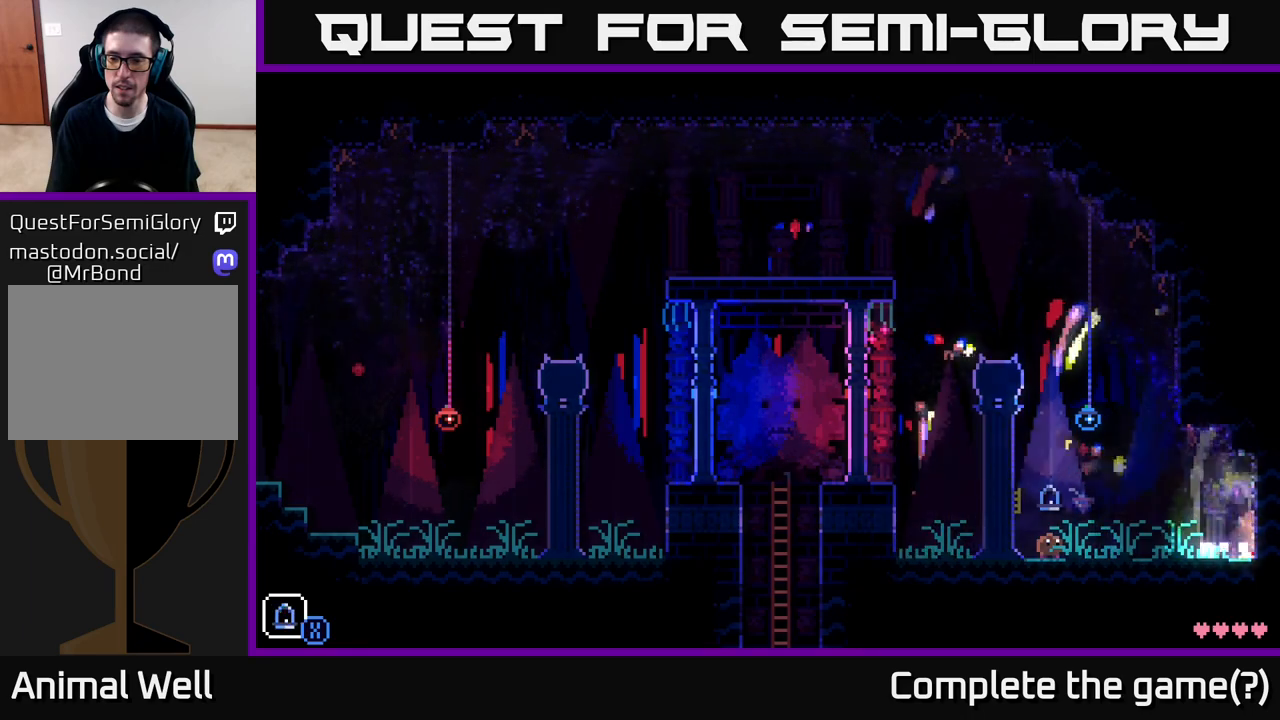
{"buttons": [], "left_stick": "right", "right_stick": "center", "events": [[133, "left_stick", "right"], [200, "X", "down"], [333, "X", "up"]]}
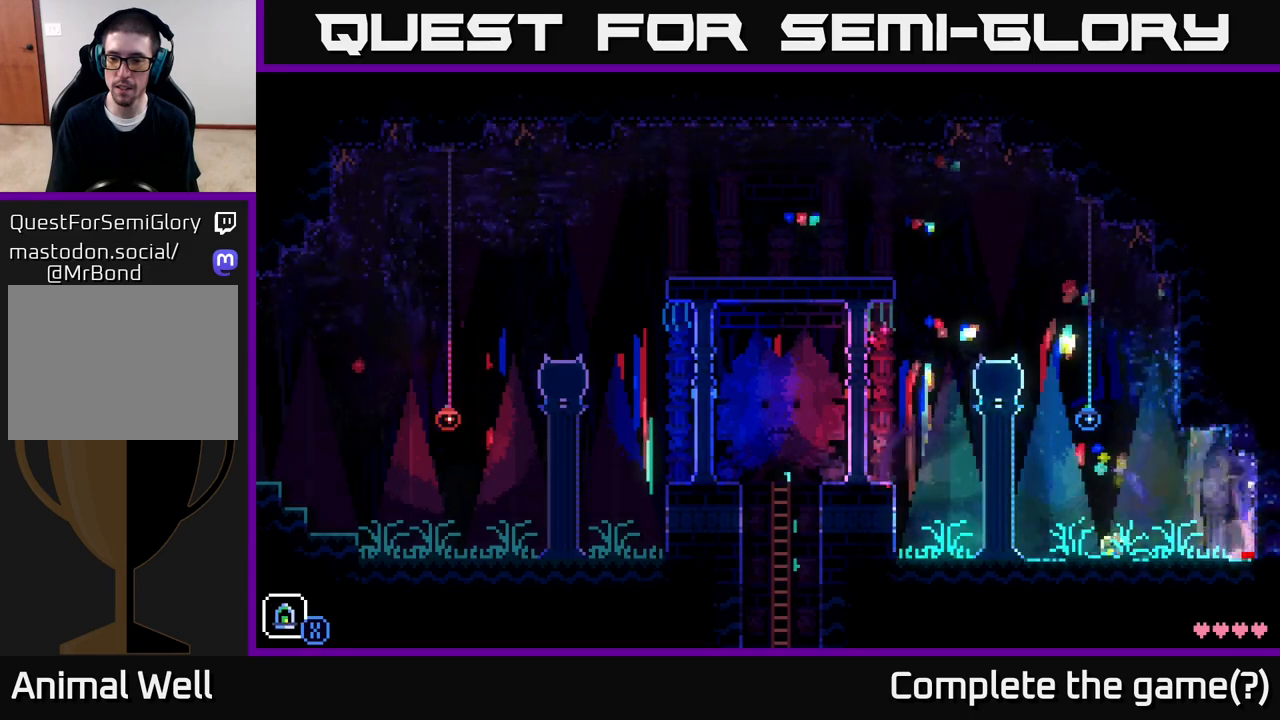
{"buttons": ["A"], "left_stick": "center", "right_stick": "center", "events": [[317, "left_stick", "center"], [417, "A", "down"]]}
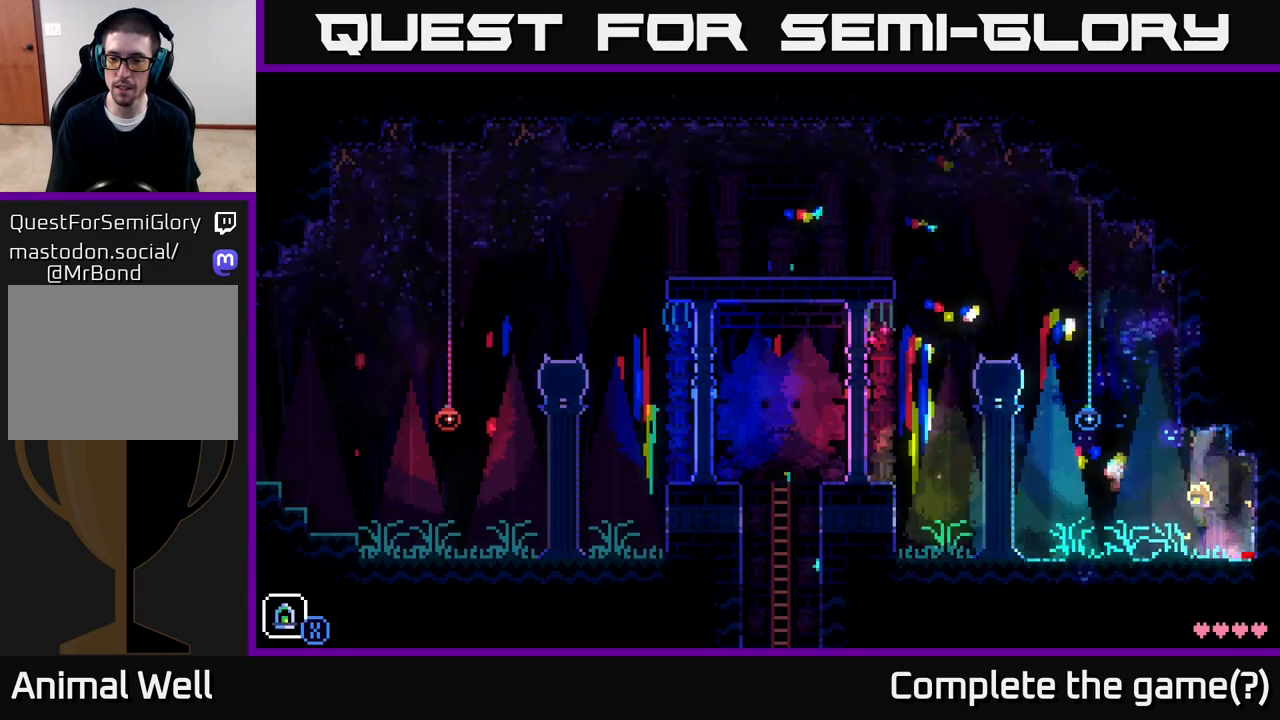
{"buttons": [], "left_stick": "center", "right_stick": "center", "events": [[133, "left_stick", "right"], [233, "A", "up"], [317, "left_stick", "center"]]}
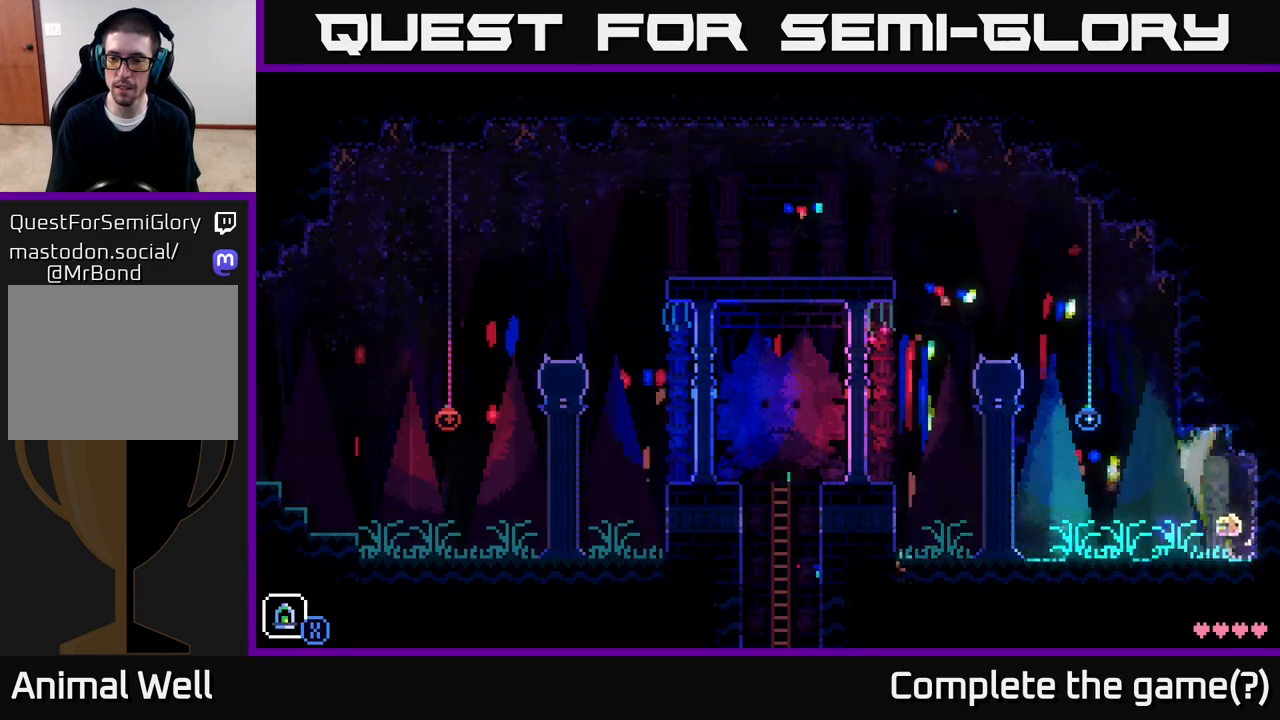
{"buttons": [], "left_stick": "right", "right_stick": "center", "events": [[150, "A", "down"], [350, "left_stick", "right"], [483, "A", "up"]]}
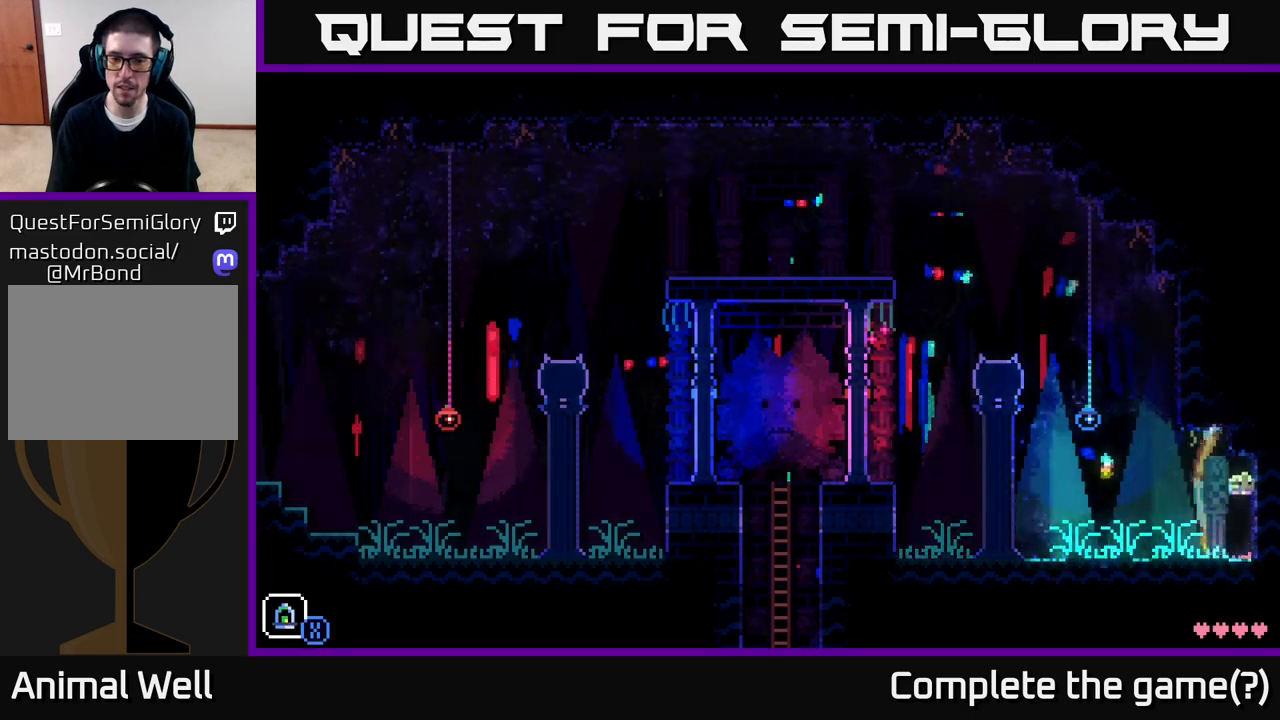
{"buttons": ["A"], "left_stick": "center", "right_stick": "center", "events": [[100, "left_stick", "center"], [300, "A", "down"]]}
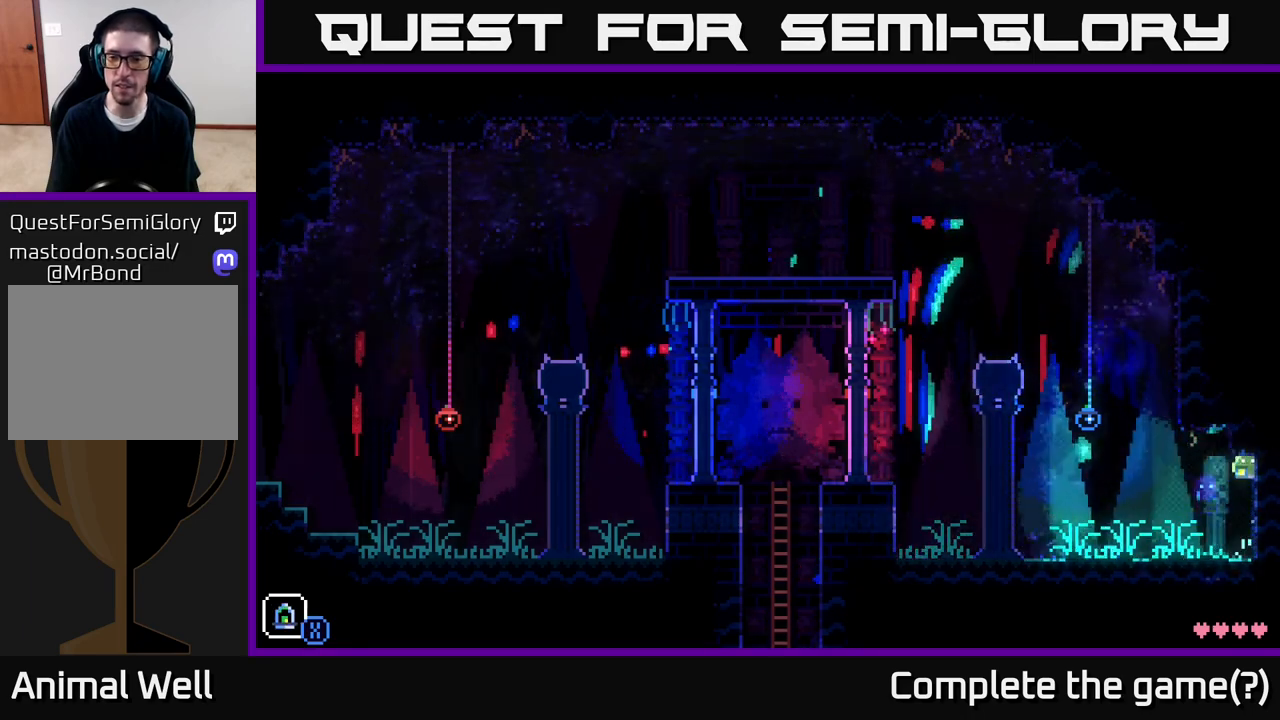
{"buttons": [], "left_stick": "right", "right_stick": "center", "events": [[117, "A", "up"], [250, "left_stick", "left"], [483, "left_stick", "right"]]}
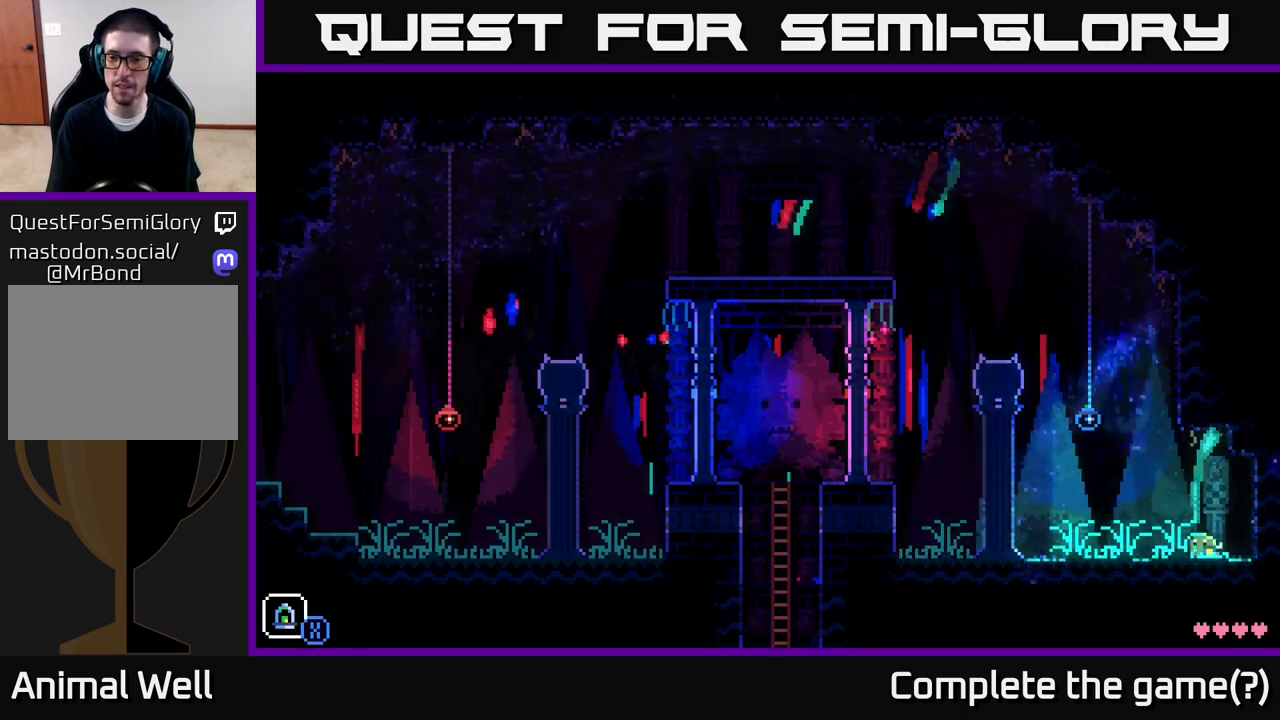
{"buttons": ["A"], "left_stick": "center", "right_stick": "center", "events": [[150, "left_stick", "center"], [350, "A", "down"]]}
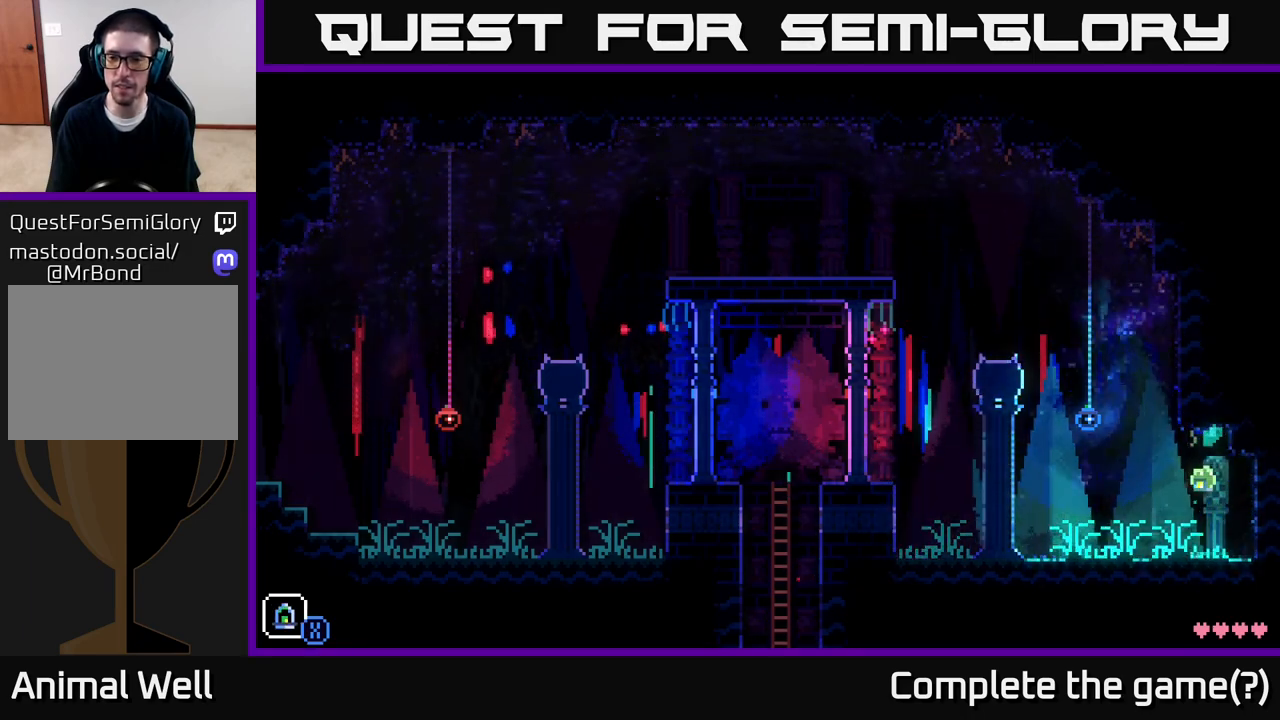
{"buttons": [], "left_stick": "center", "right_stick": "center", "events": [[167, "left_stick", "right"], [283, "A", "up"], [317, "left_stick", "center"]]}
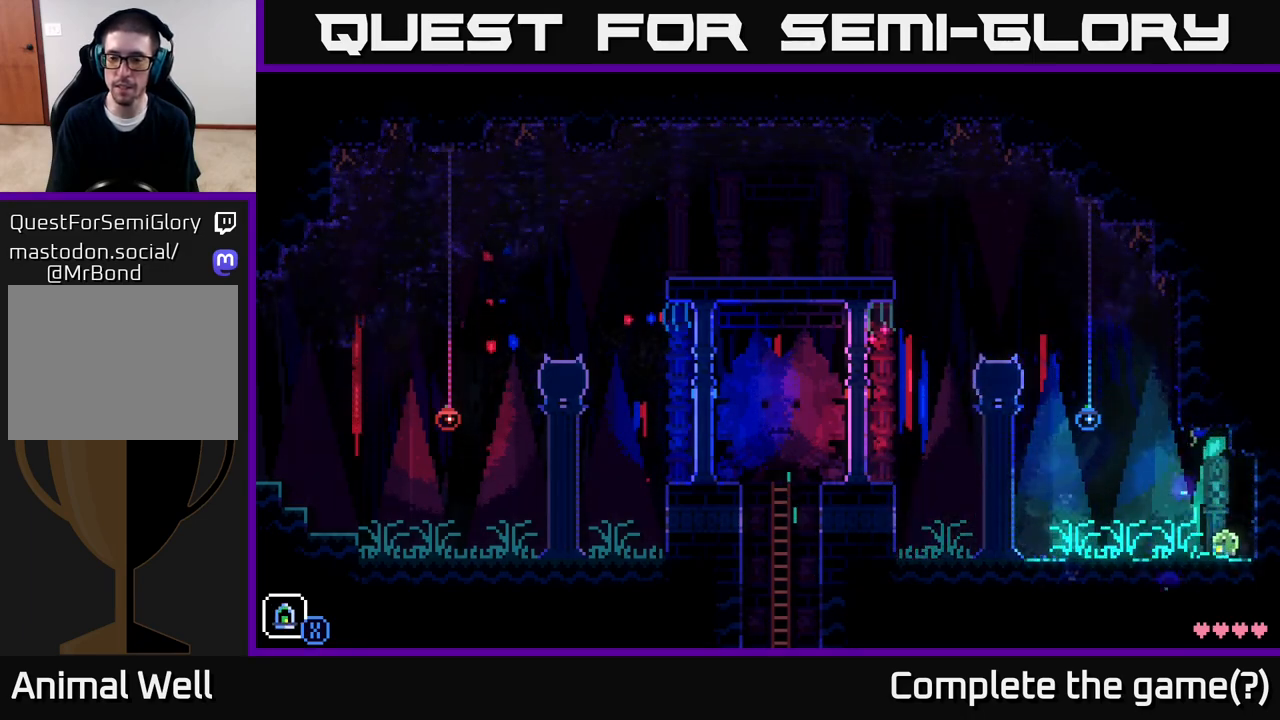
{"buttons": ["A"], "left_stick": "center", "right_stick": "center", "events": [[183, "A", "down"]]}
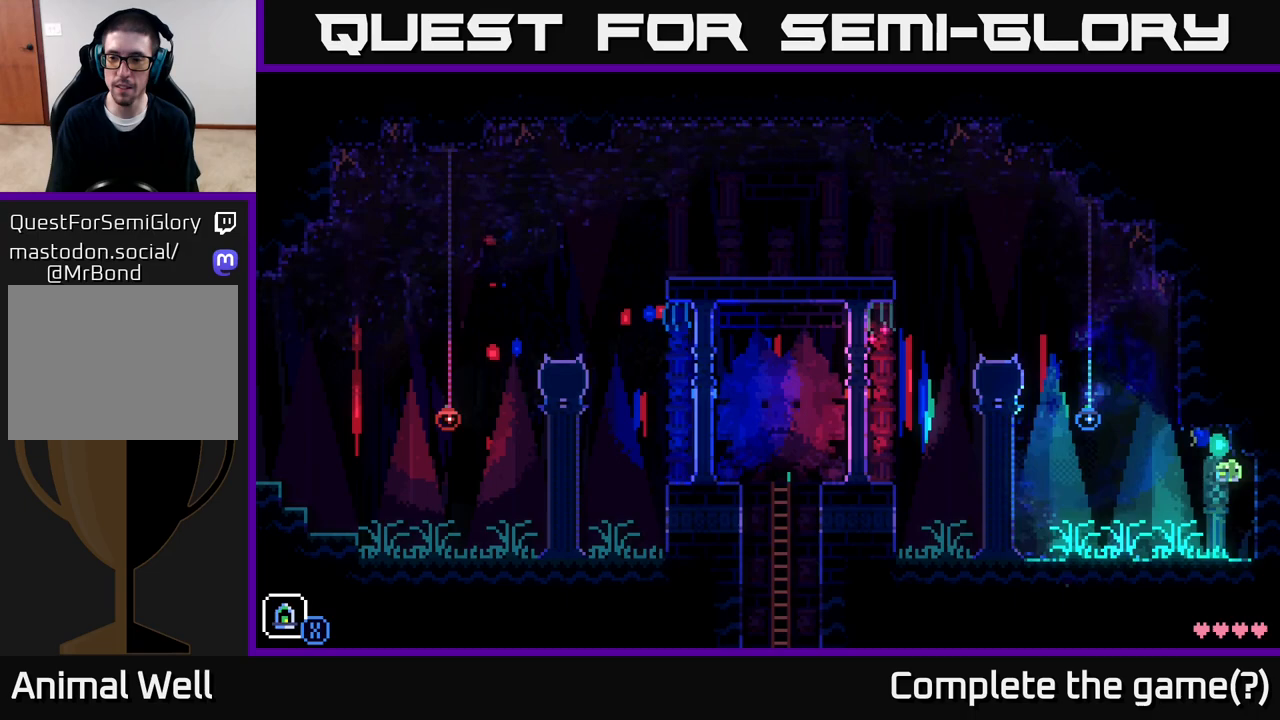
{"buttons": [], "left_stick": "center", "right_stick": "center", "events": [[17, "A", "up"]]}
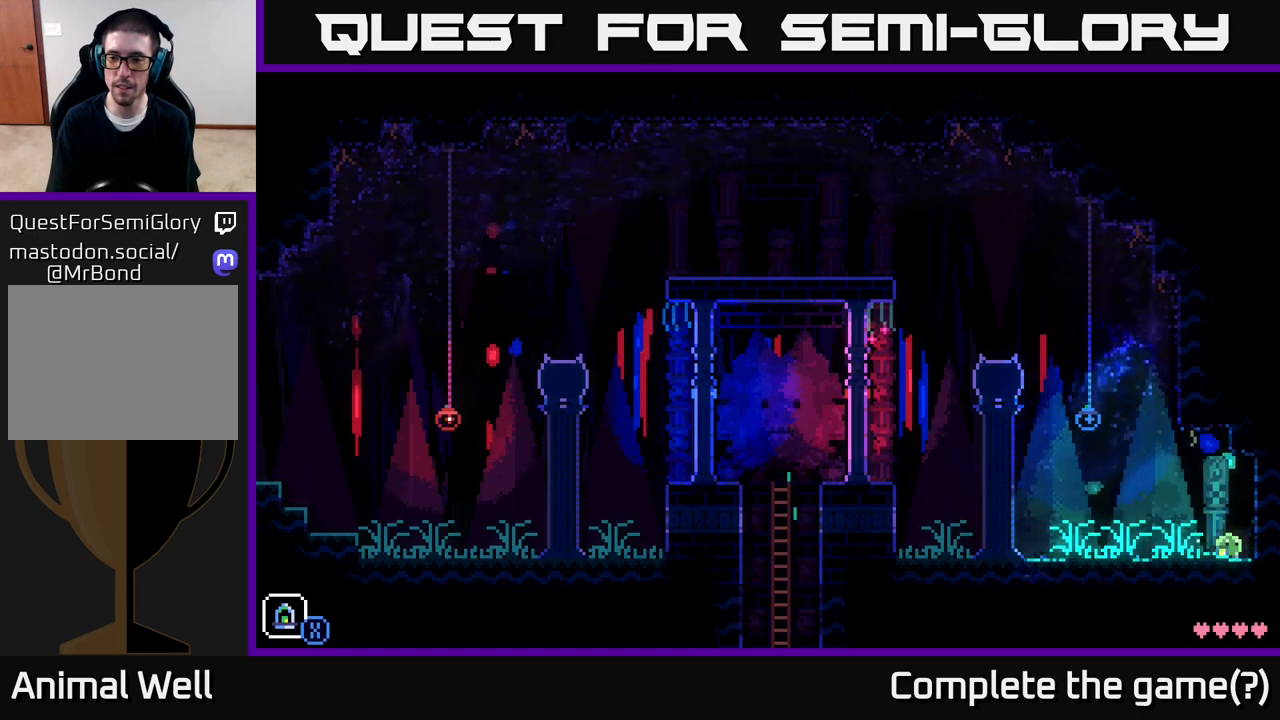
{"buttons": [], "left_stick": "center", "right_stick": "center", "events": [[17, "left_stick", "left"], [133, "left_stick", "center"], [183, "left_stick", "right"], [317, "left_stick", "center"]]}
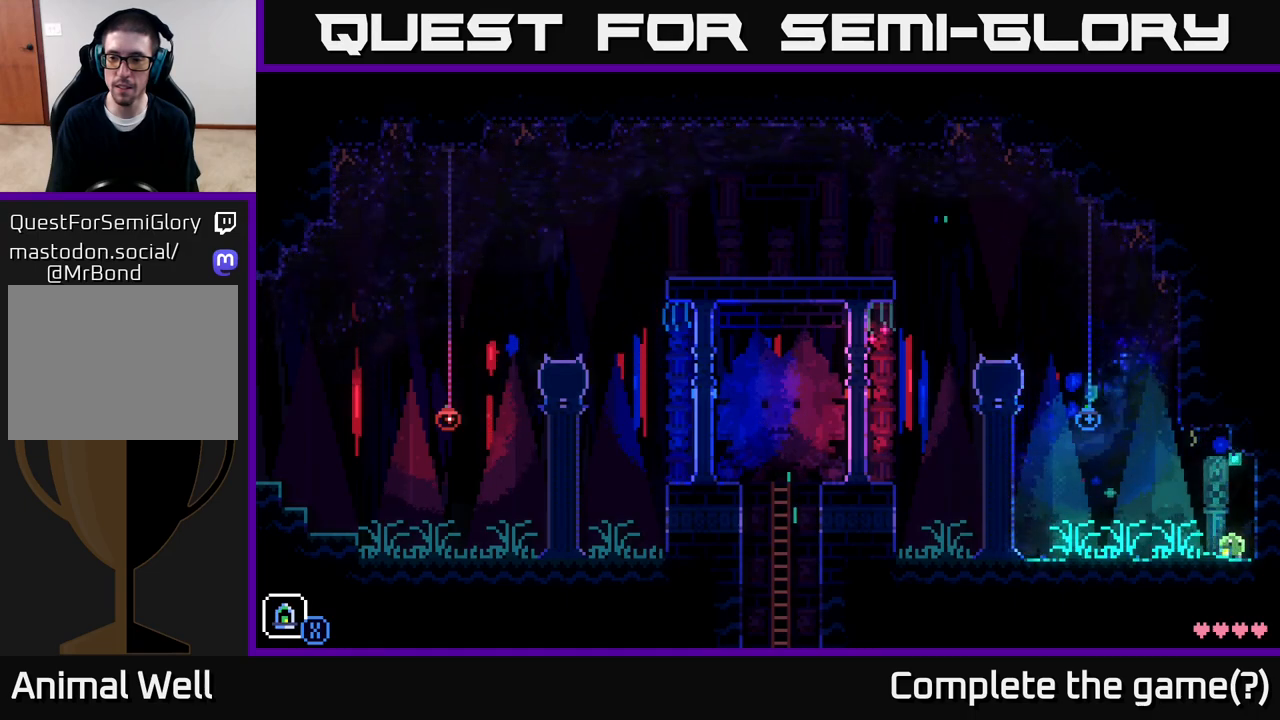
{"buttons": [], "left_stick": "right", "right_stick": "center", "events": [[267, "left_stick", "left"], [383, "left_stick", "center"], [433, "left_stick", "right"]]}
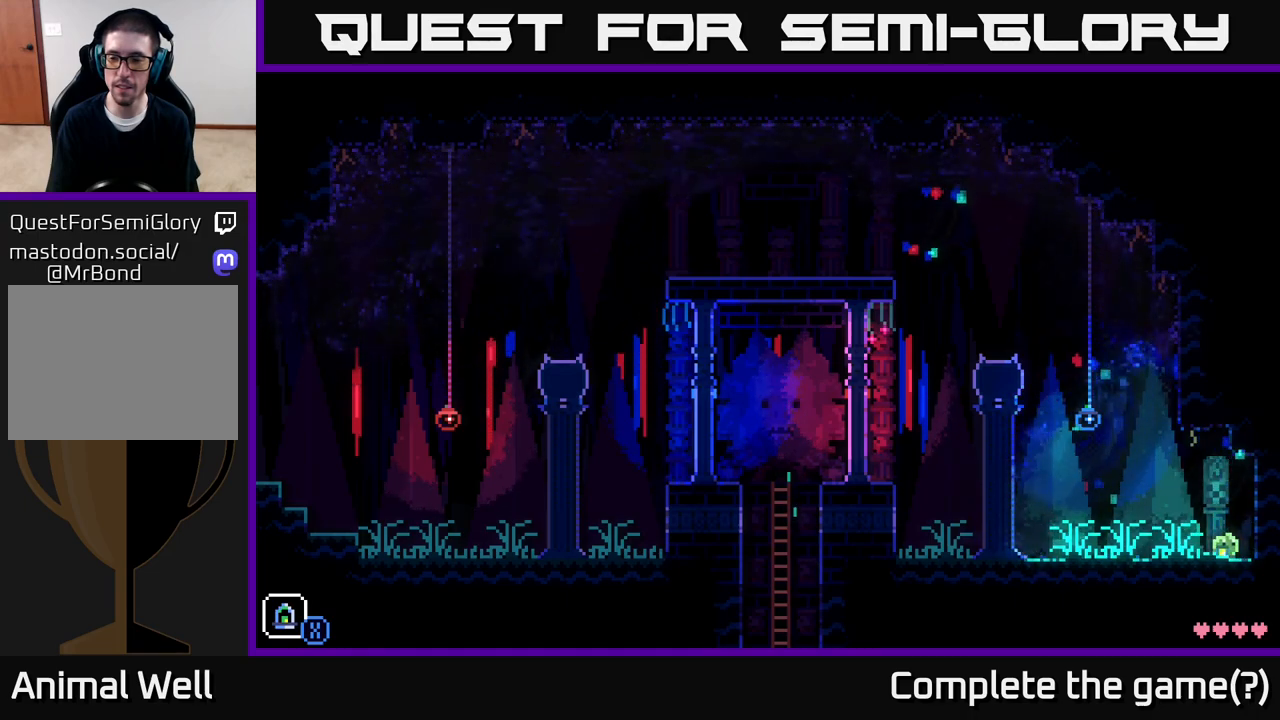
{"buttons": [], "left_stick": "center", "right_stick": "center", "events": [[33, "left_stick", "center"]]}
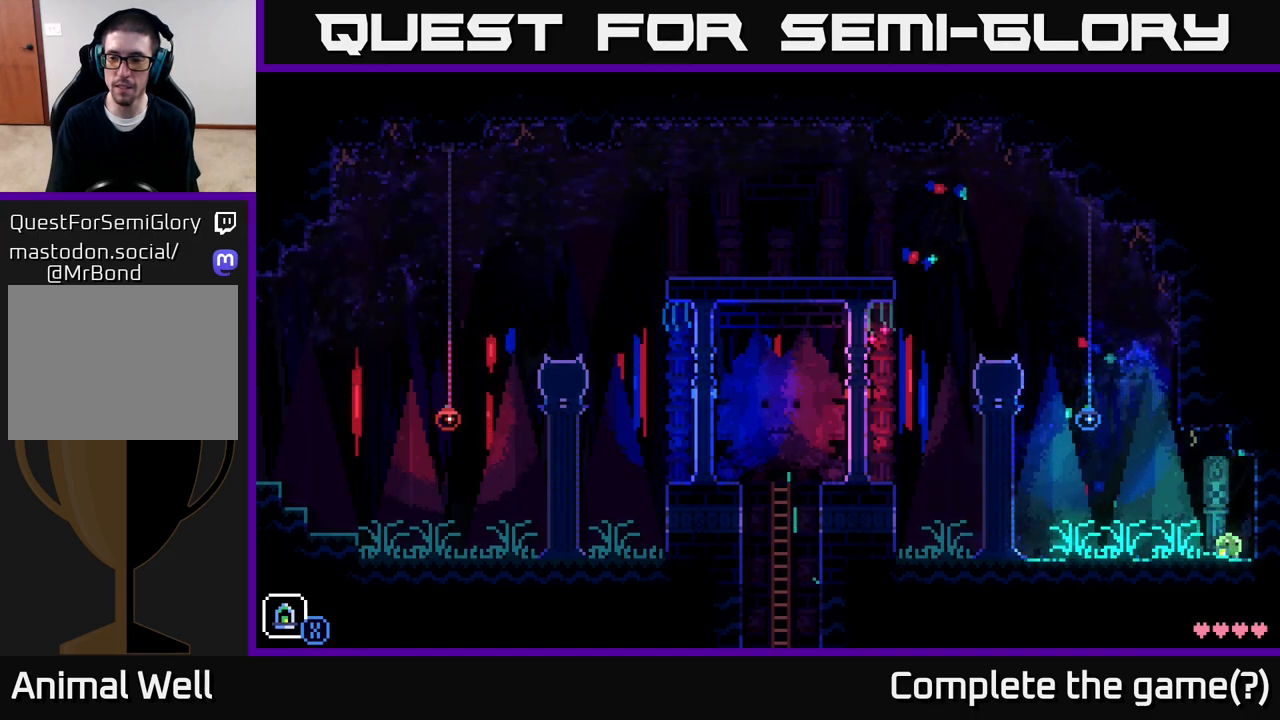
{"buttons": [], "left_stick": "center", "right_stick": "center", "events": []}
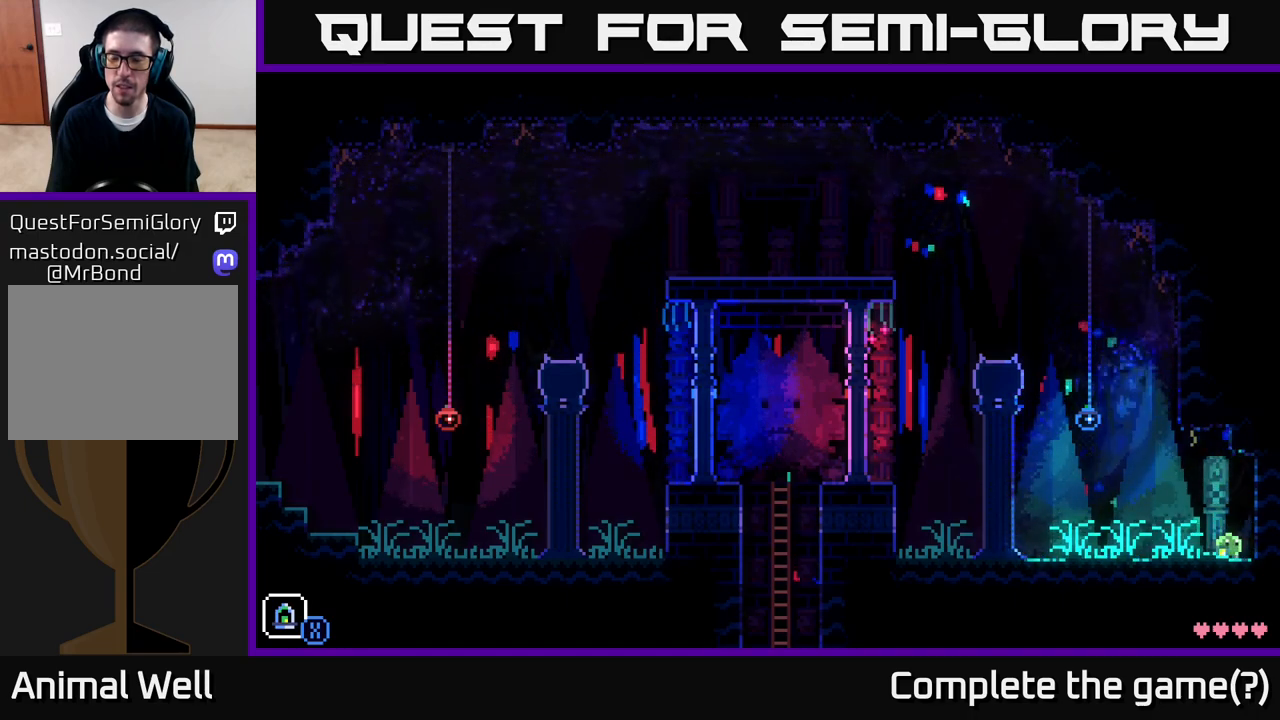
{"buttons": [], "left_stick": "center", "right_stick": "center", "events": [[183, "left_stick", "left"], [317, "left_stick", "center"], [367, "left_stick", "right"], [450, "left_stick", "center"]]}
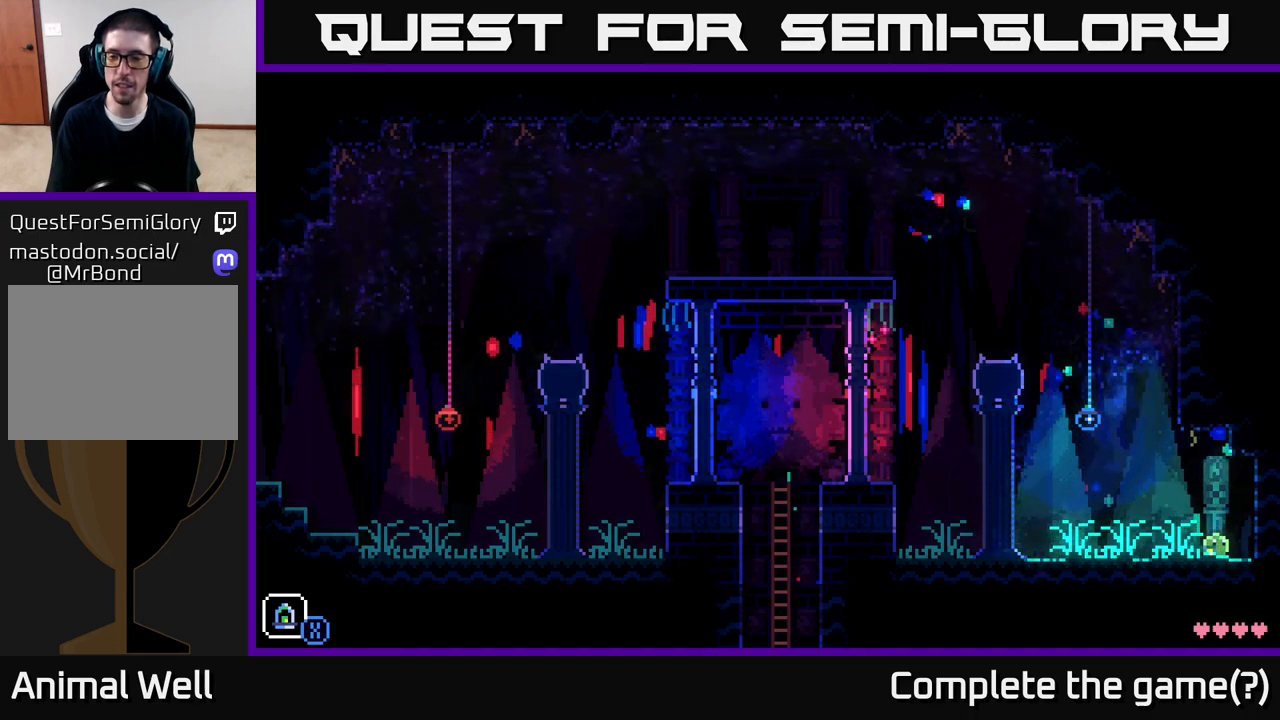
{"buttons": [], "left_stick": "center", "right_stick": "center", "events": []}
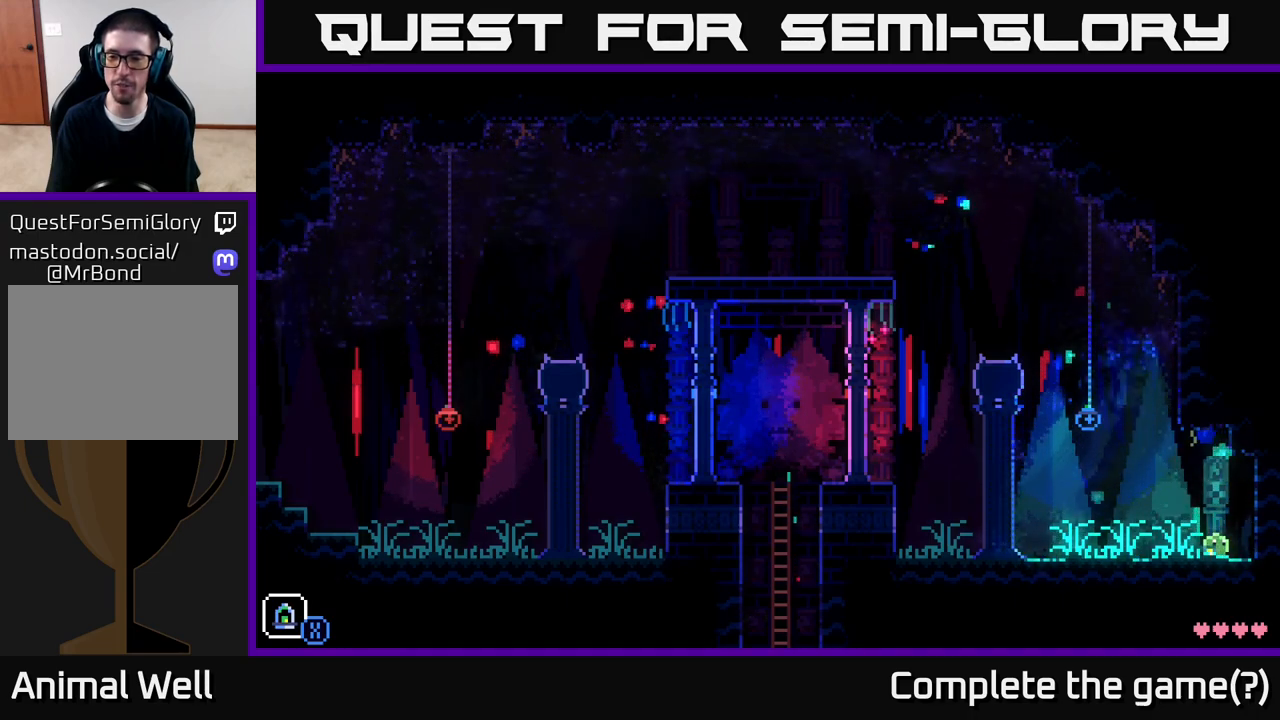
{"buttons": [], "left_stick": "center", "right_stick": "center", "events": [[133, "A", "down"], [450, "A", "up"]]}
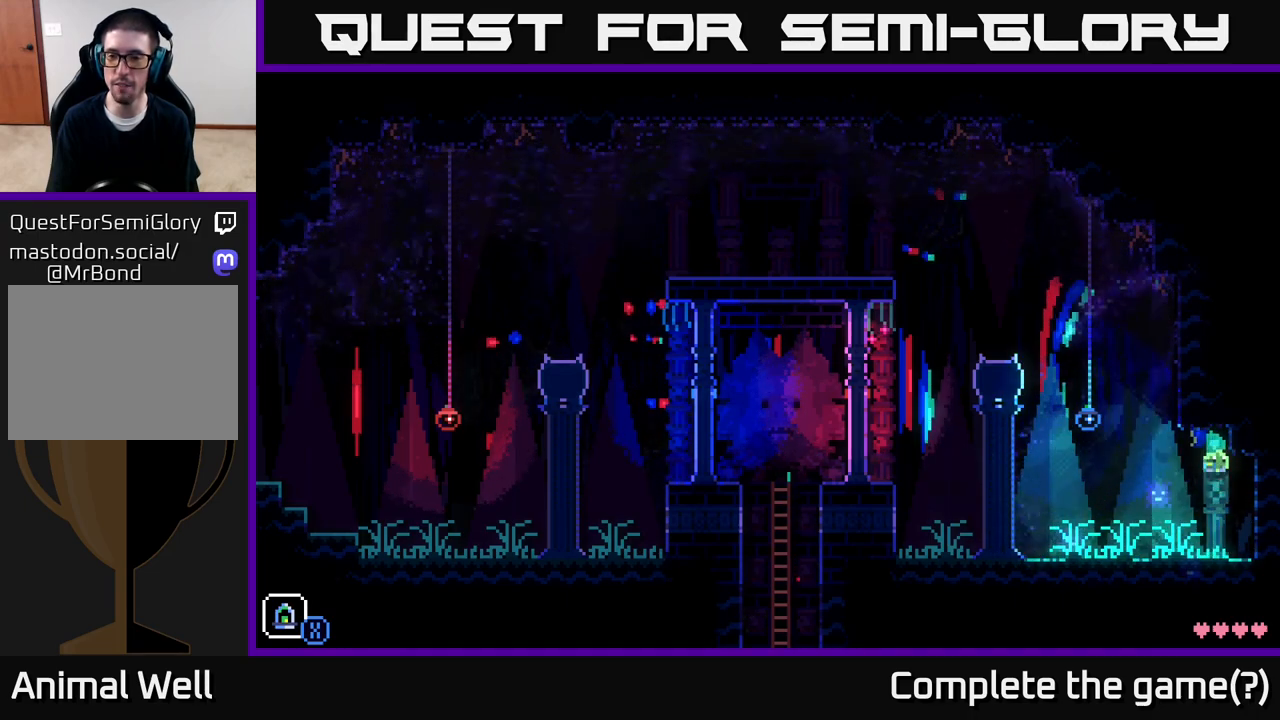
{"buttons": ["A"], "left_stick": "center", "right_stick": "center", "events": [[333, "A", "down"]]}
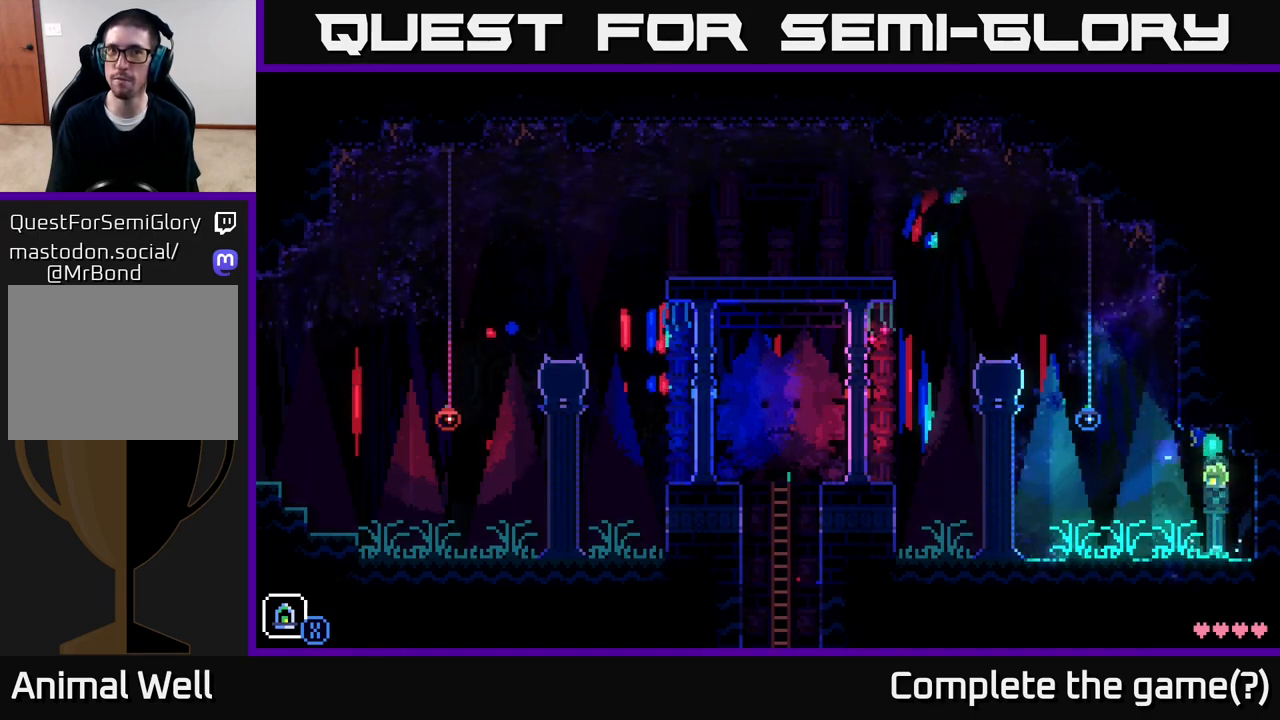
{"buttons": [], "left_stick": "center", "right_stick": "center", "events": [[83, "A", "up"]]}
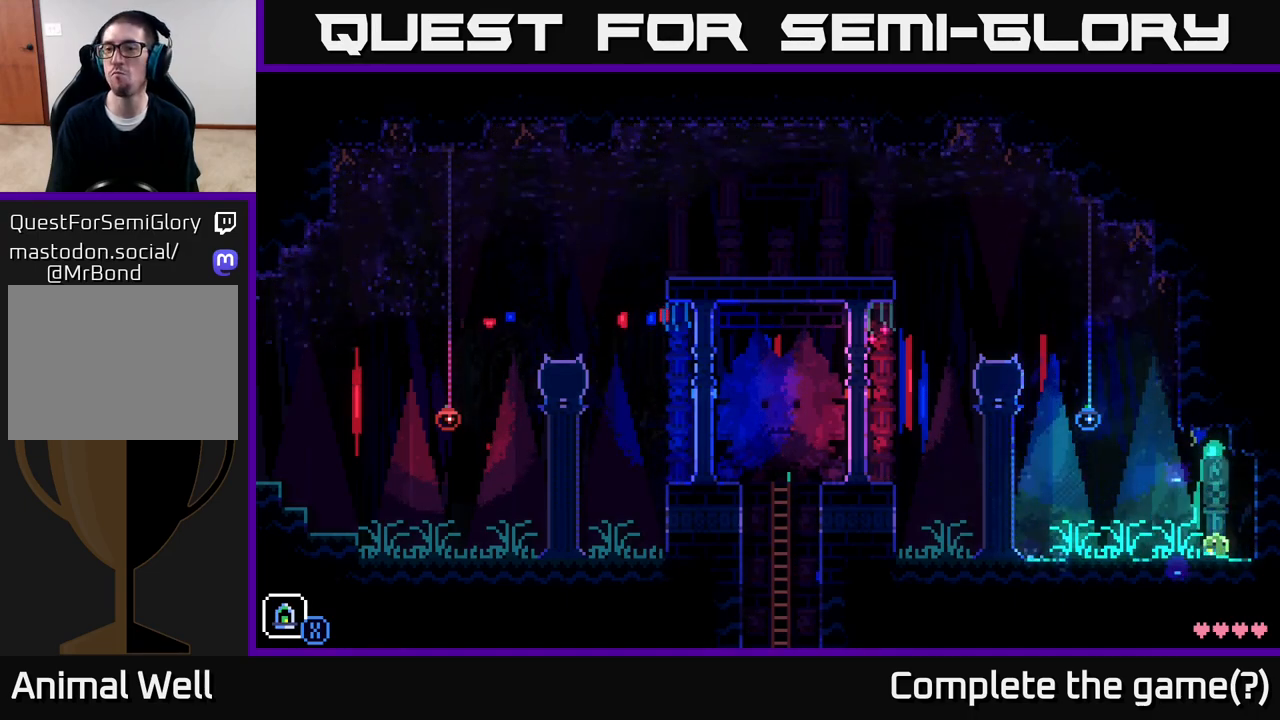
{"buttons": [], "left_stick": "center", "right_stick": "center", "events": [[33, "A", "down"], [267, "A", "up"]]}